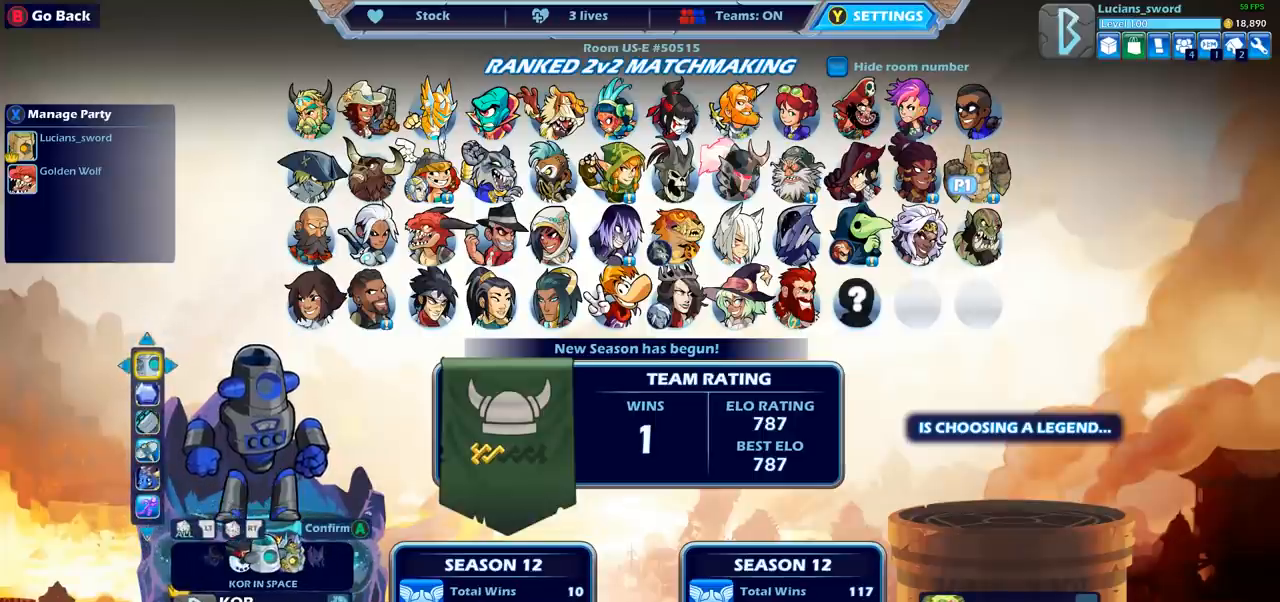
Gameplay with a controller (PlayStation layout); each line is a JSON object with the inputs held at the frame after it. "events" lists button and stick changes between this image and that frame as [ms after this image, input, new state], when the widget could be followed in between.
{"buttons": [], "left_stick": "center", "right_stick": "center", "events": []}
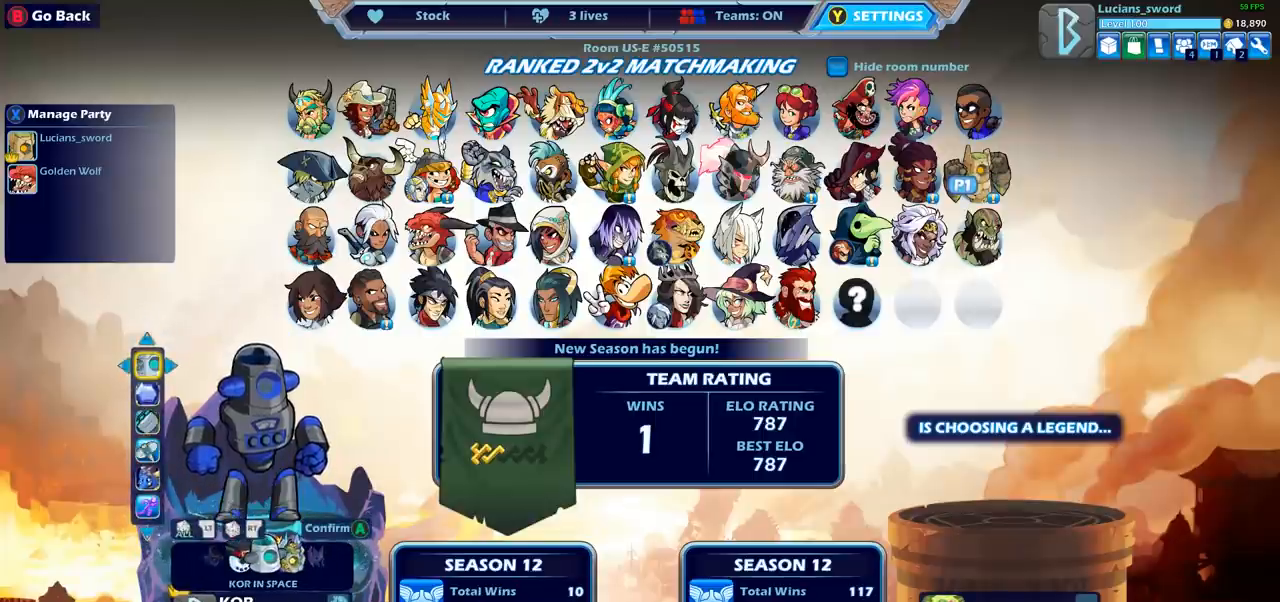
{"buttons": [], "left_stick": "center", "right_stick": "center", "events": [[100, "CROSS", "down"], [217, "CROSS", "up"]]}
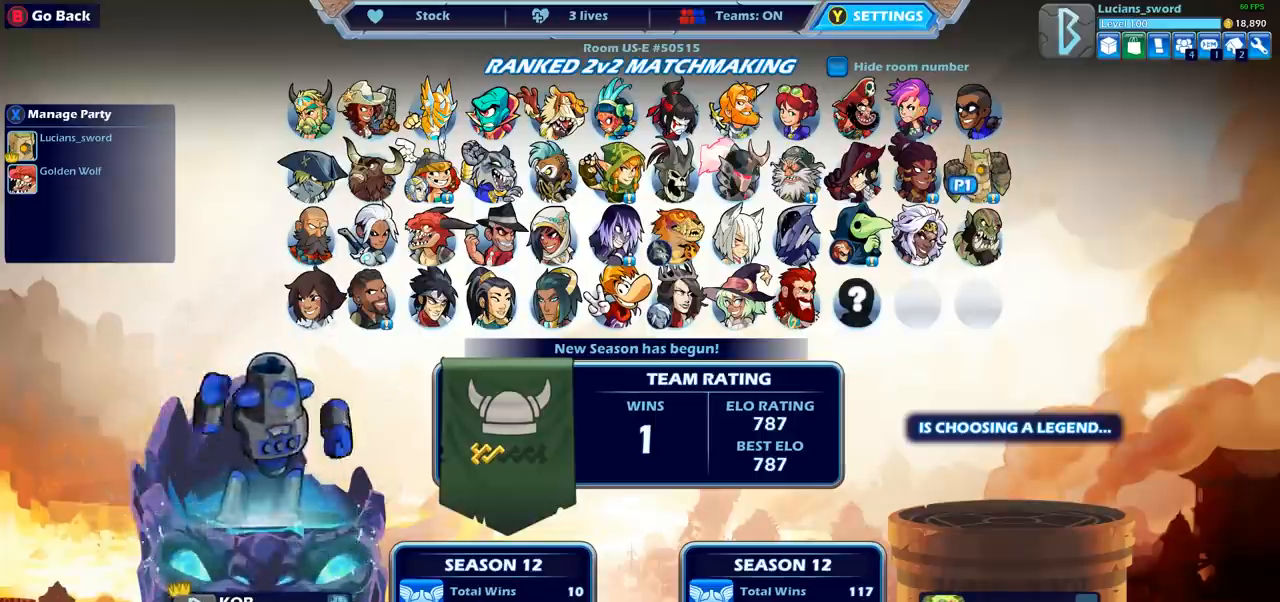
{"buttons": [], "left_stick": "center", "right_stick": "center", "events": []}
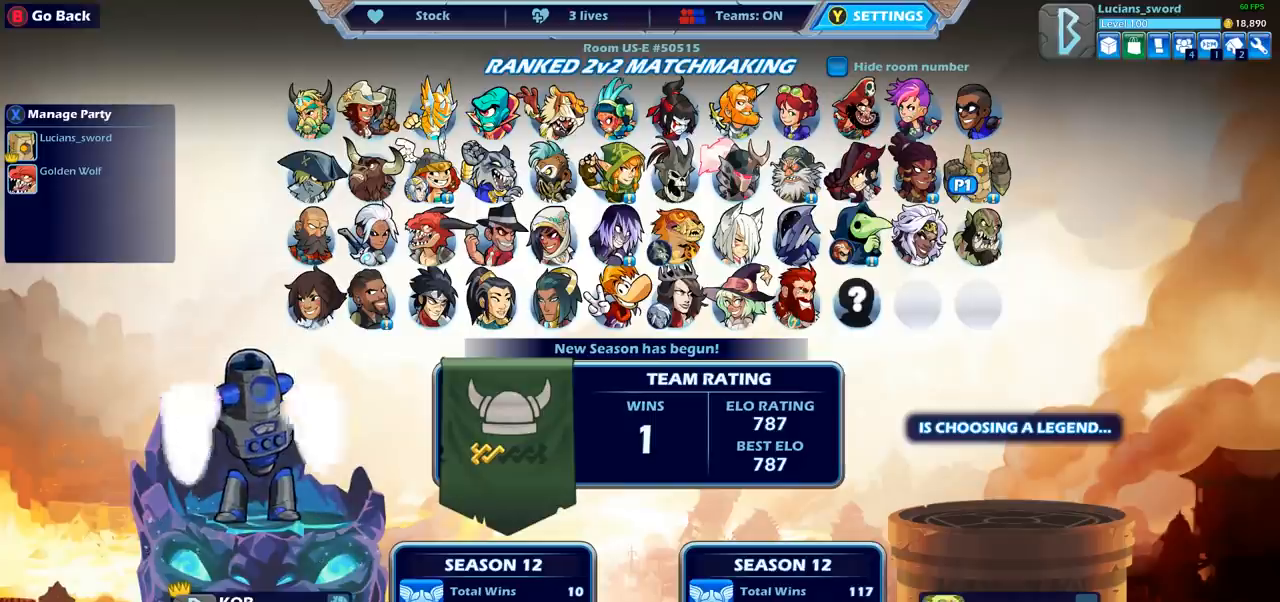
{"buttons": [], "left_stick": "center", "right_stick": "center", "events": []}
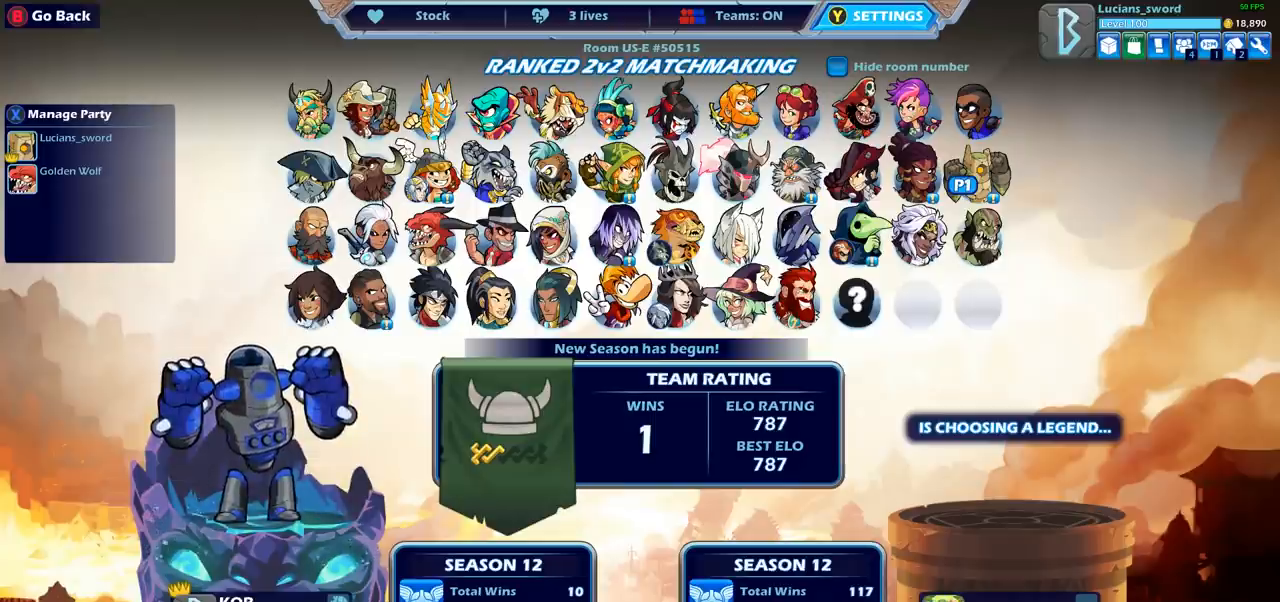
{"buttons": [], "left_stick": "center", "right_stick": "center", "events": []}
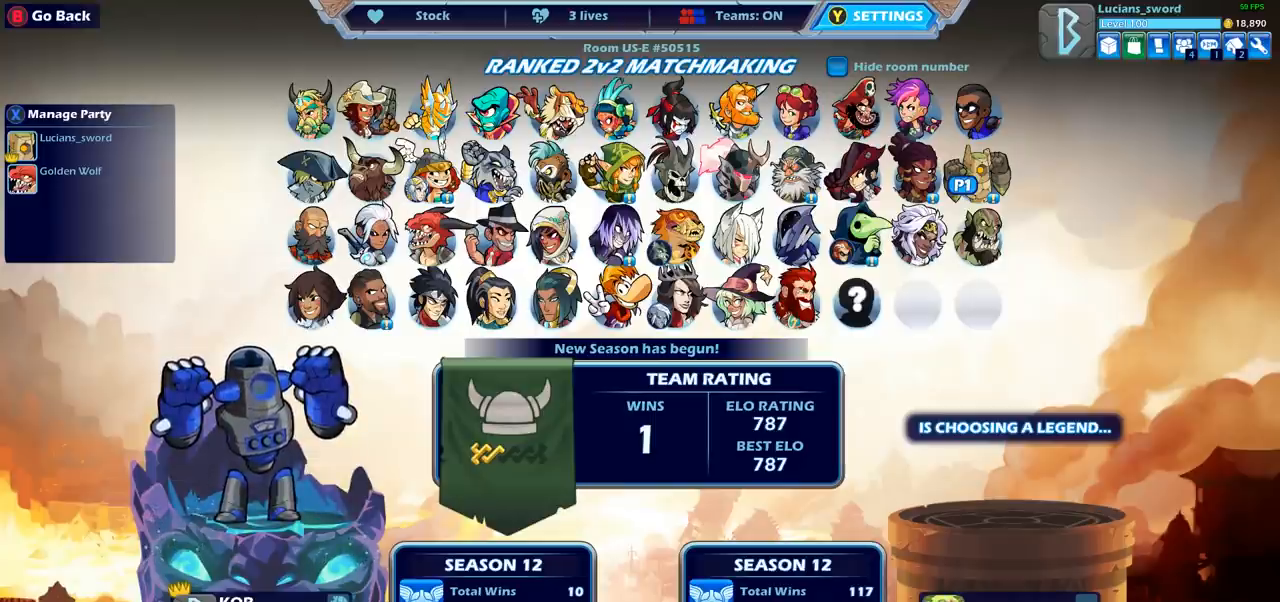
{"buttons": [], "left_stick": "center", "right_stick": "center", "events": []}
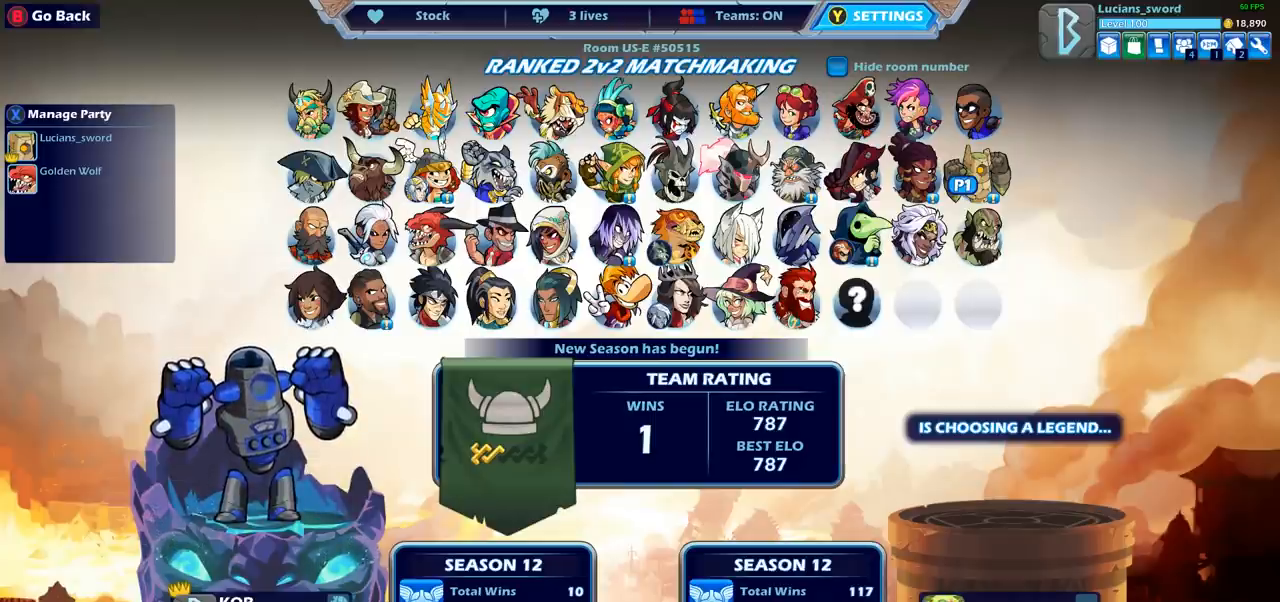
{"buttons": ["CIRCLE"], "left_stick": "center", "right_stick": "center", "events": [[433, "CIRCLE", "down"]]}
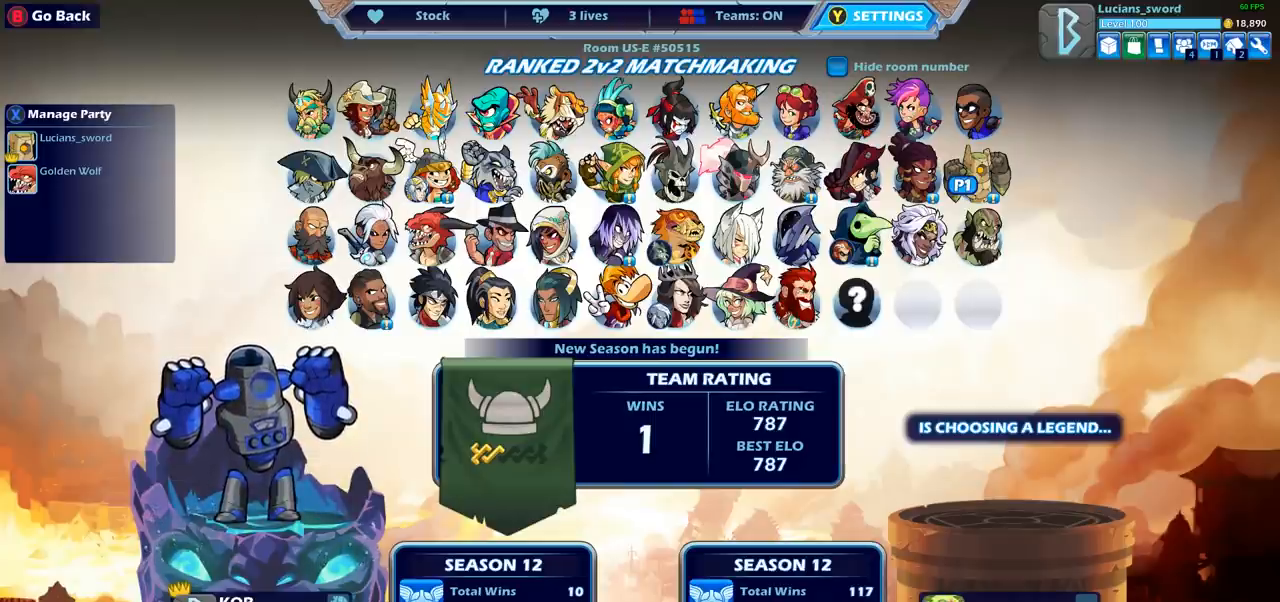
{"buttons": ["DPAD_UP"], "left_stick": "center", "right_stick": "center", "events": [[17, "CIRCLE", "up"], [433, "DPAD_UP", "down"]]}
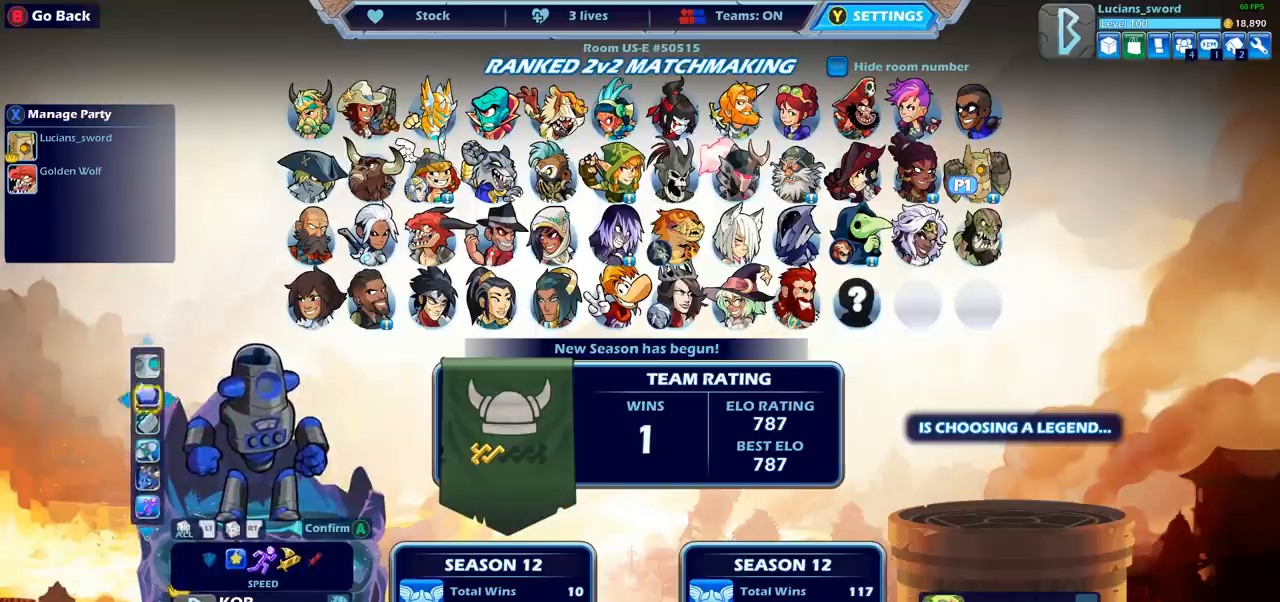
{"buttons": ["DPAD_LEFT"], "left_stick": "center", "right_stick": "center", "events": [[33, "DPAD_UP", "up"], [450, "DPAD_LEFT", "down"]]}
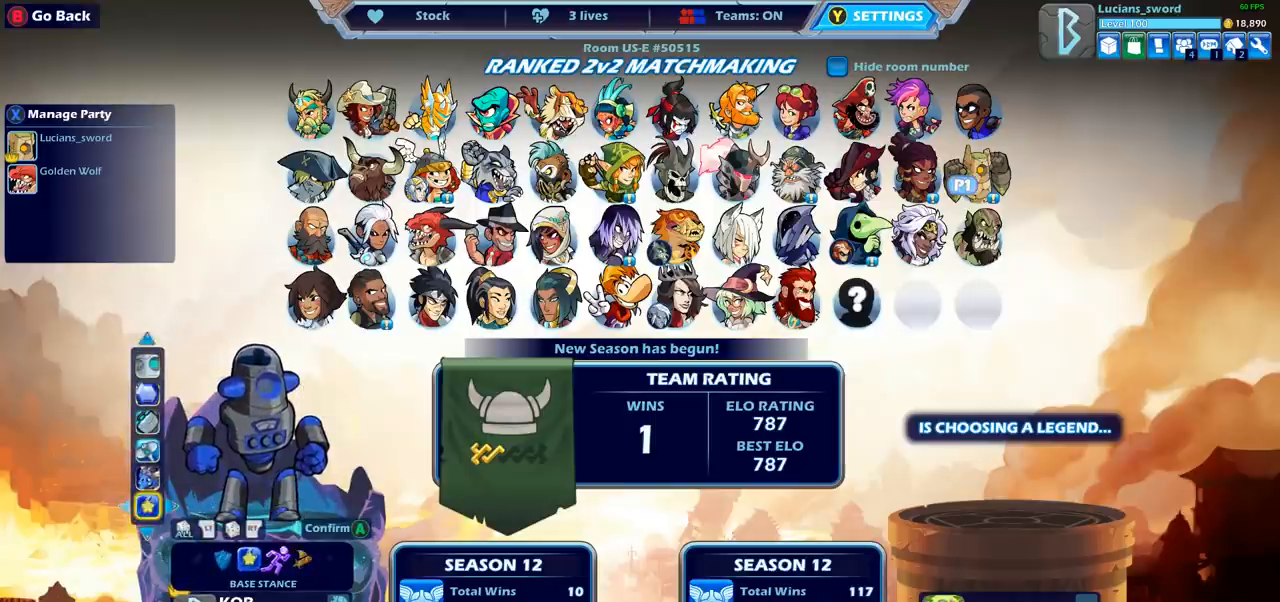
{"buttons": [], "left_stick": "center", "right_stick": "center", "events": [[67, "DPAD_LEFT", "up"]]}
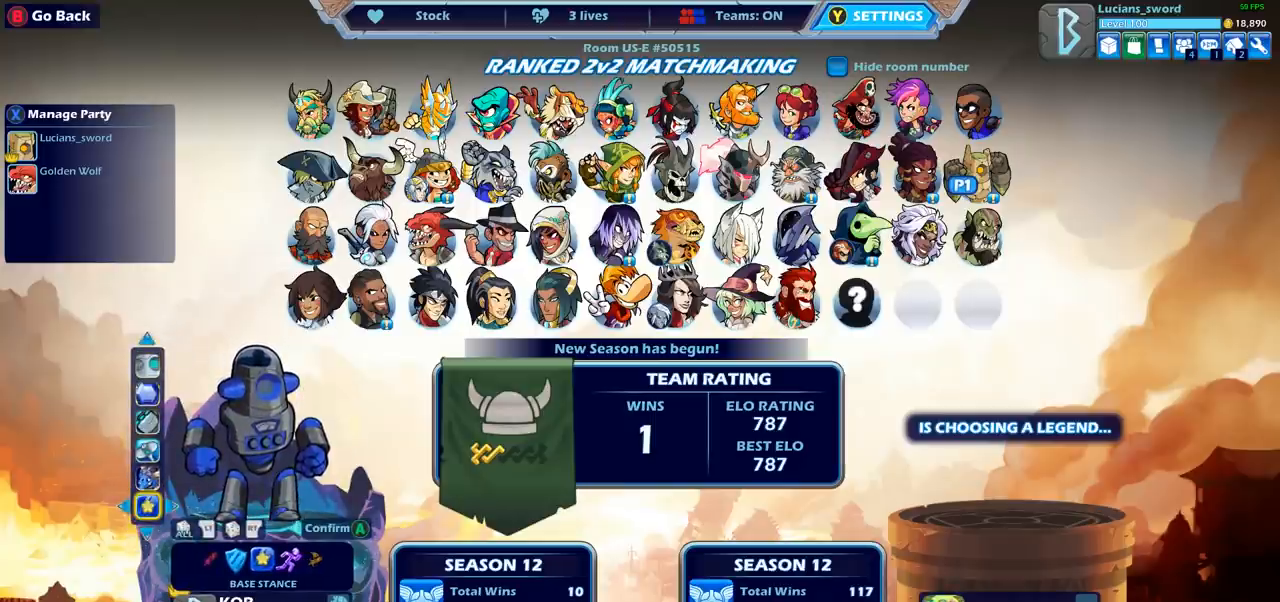
{"buttons": [], "left_stick": "center", "right_stick": "center", "events": []}
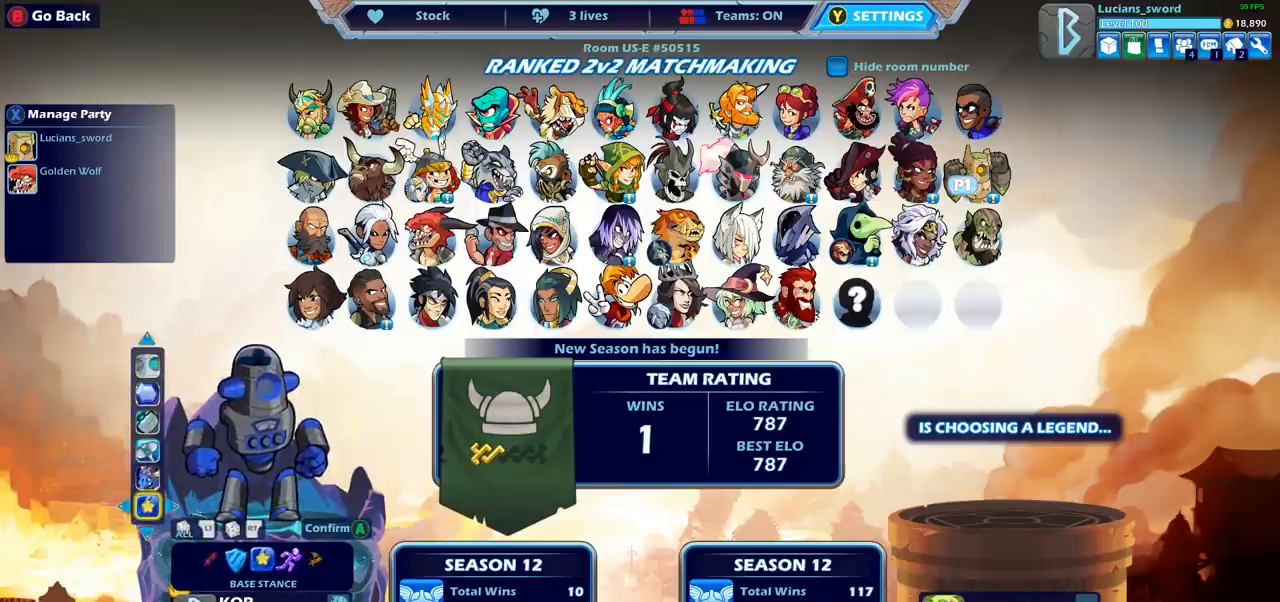
{"buttons": [], "left_stick": "center", "right_stick": "center", "events": [[17, "CROSS", "down"], [183, "CROSS", "up"]]}
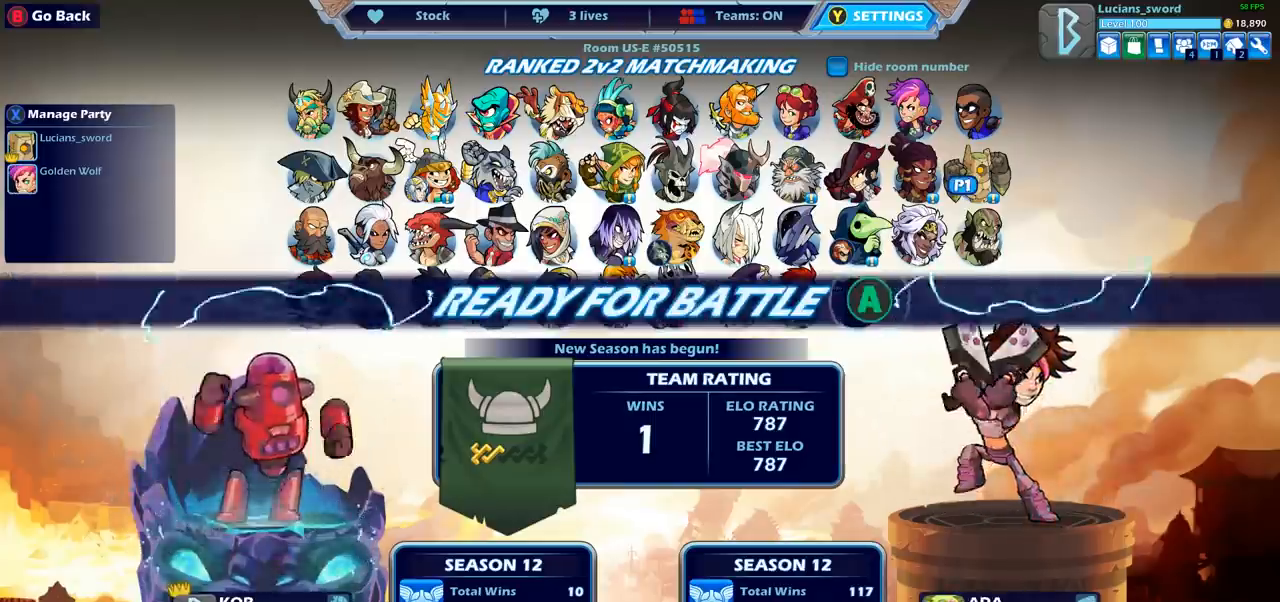
{"buttons": [], "left_stick": "center", "right_stick": "center", "events": []}
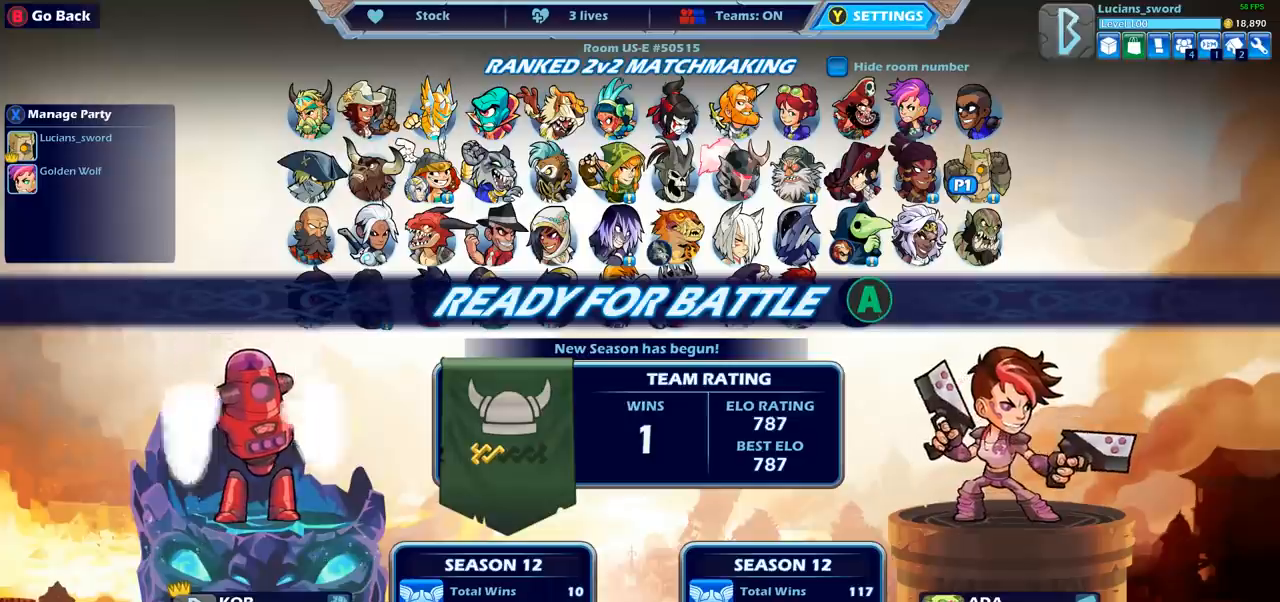
{"buttons": [], "left_stick": "center", "right_stick": "center", "events": []}
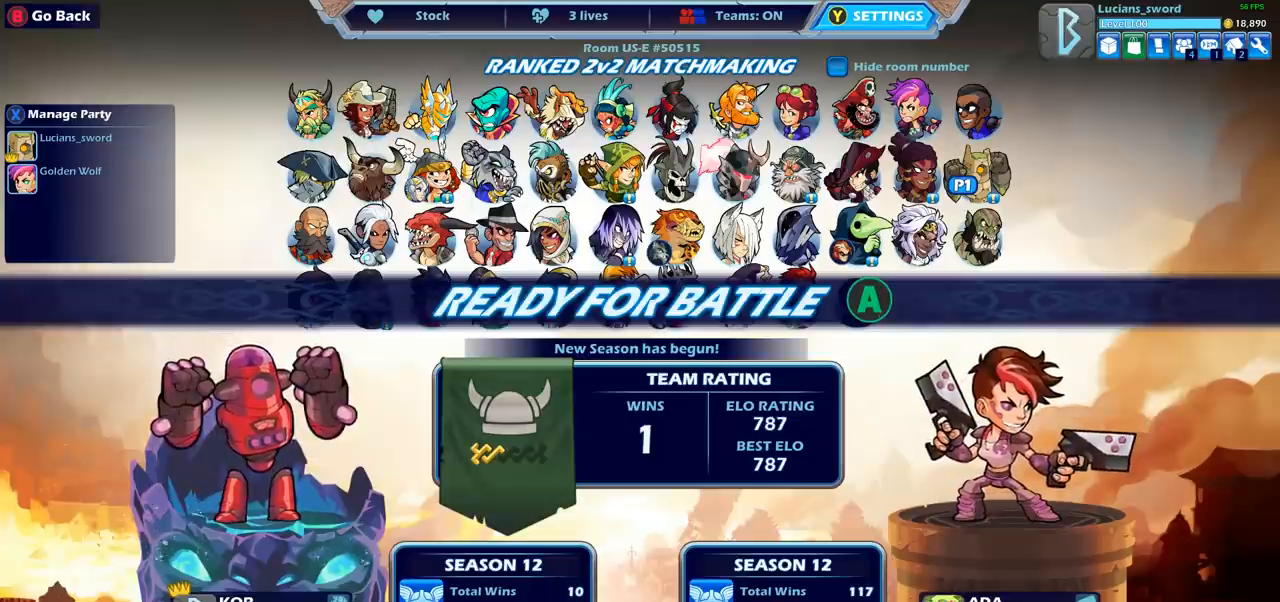
{"buttons": [], "left_stick": "center", "right_stick": "center", "events": []}
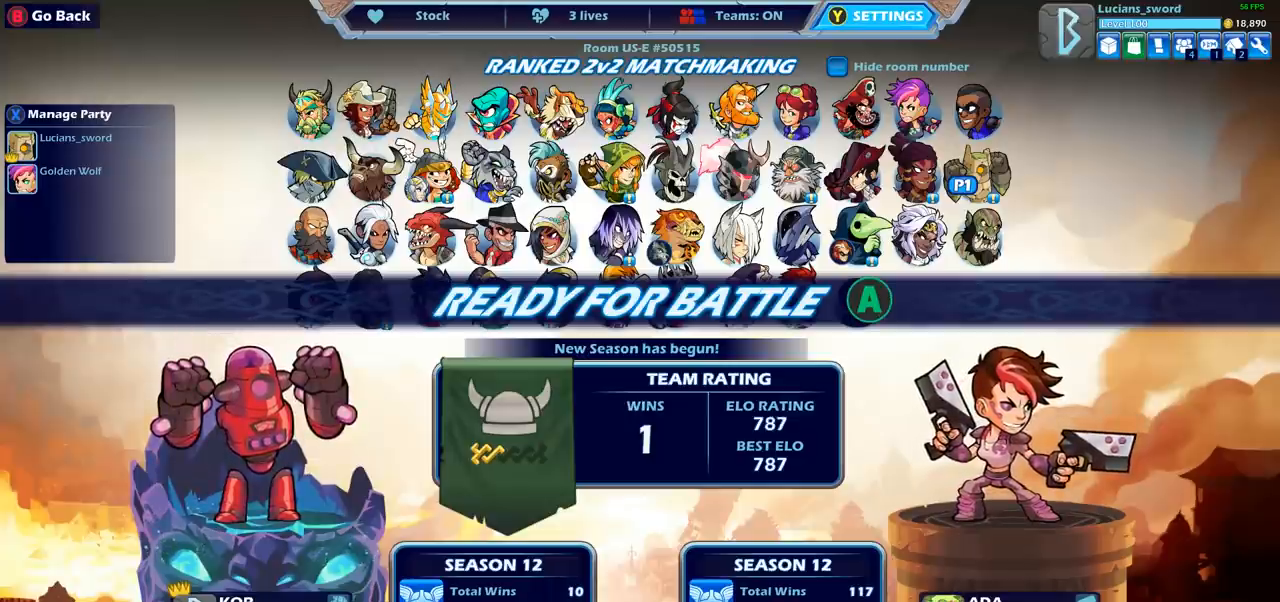
{"buttons": ["CROSS"], "left_stick": "center", "right_stick": "center", "events": [[350, "CROSS", "down"]]}
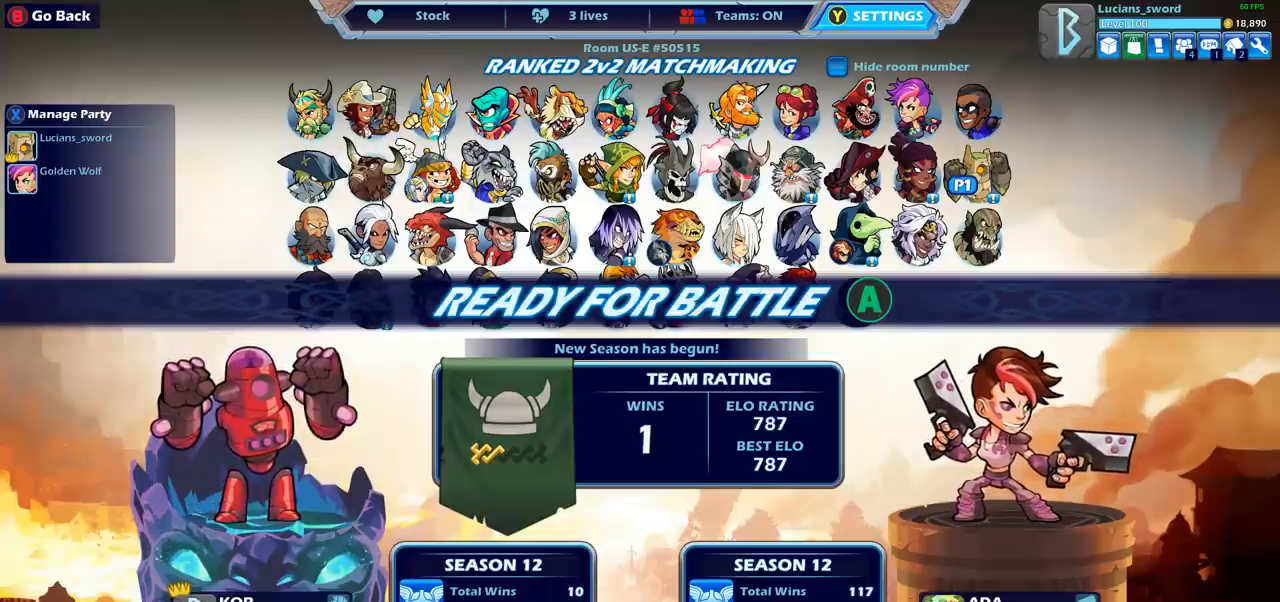
{"buttons": [], "left_stick": "center", "right_stick": "center", "events": [[50, "CROSS", "up"]]}
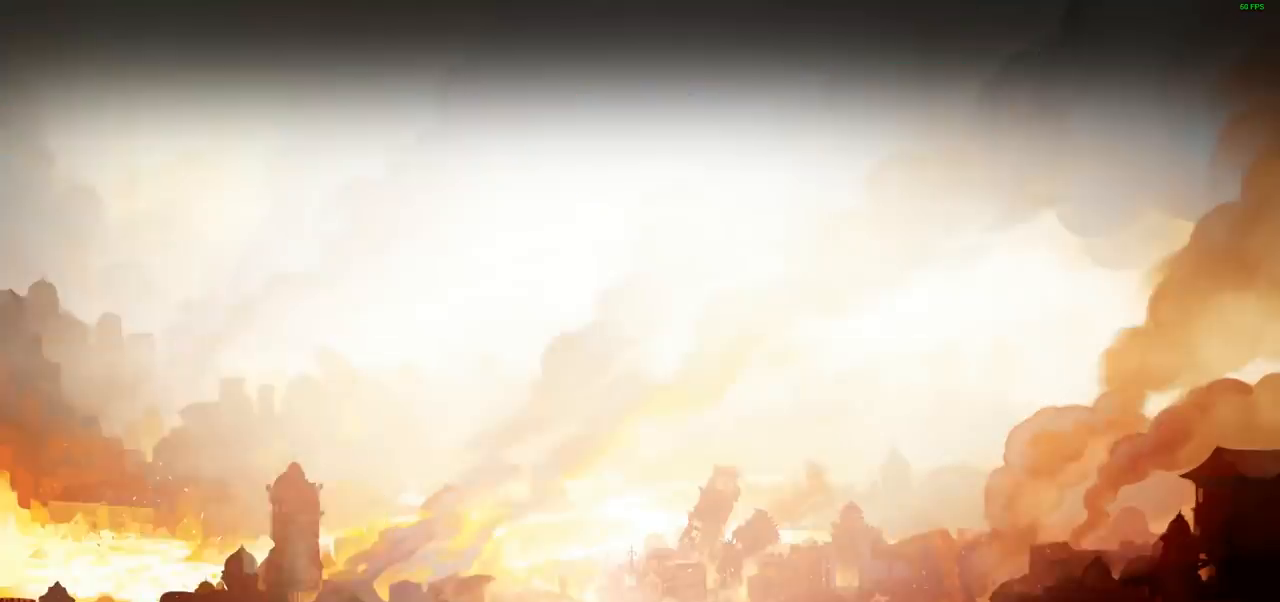
{"buttons": [], "left_stick": "center", "right_stick": "center", "events": []}
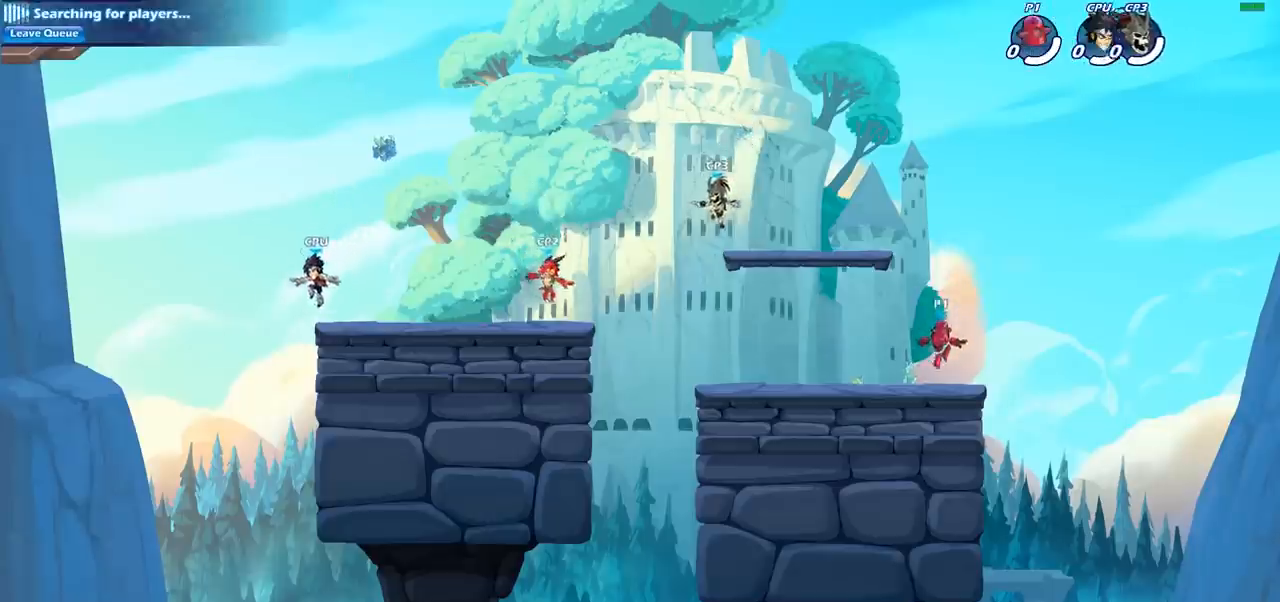
{"buttons": [], "left_stick": "left", "right_stick": "center", "events": [[317, "left_stick", "left"]]}
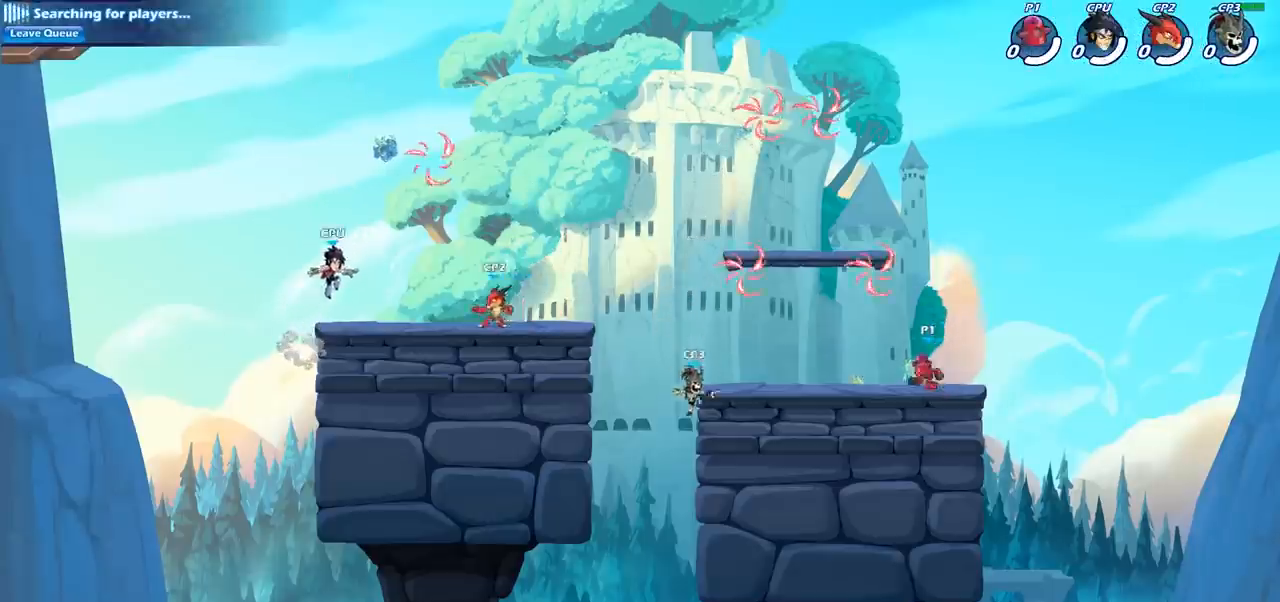
{"buttons": ["R1"], "left_stick": "up-left", "right_stick": "center", "events": [[33, "left_stick", "up-left"], [67, "R2", "down"], [100, "CROSS", "down"], [200, "CROSS", "up"], [217, "R2", "up"], [400, "R1", "down"]]}
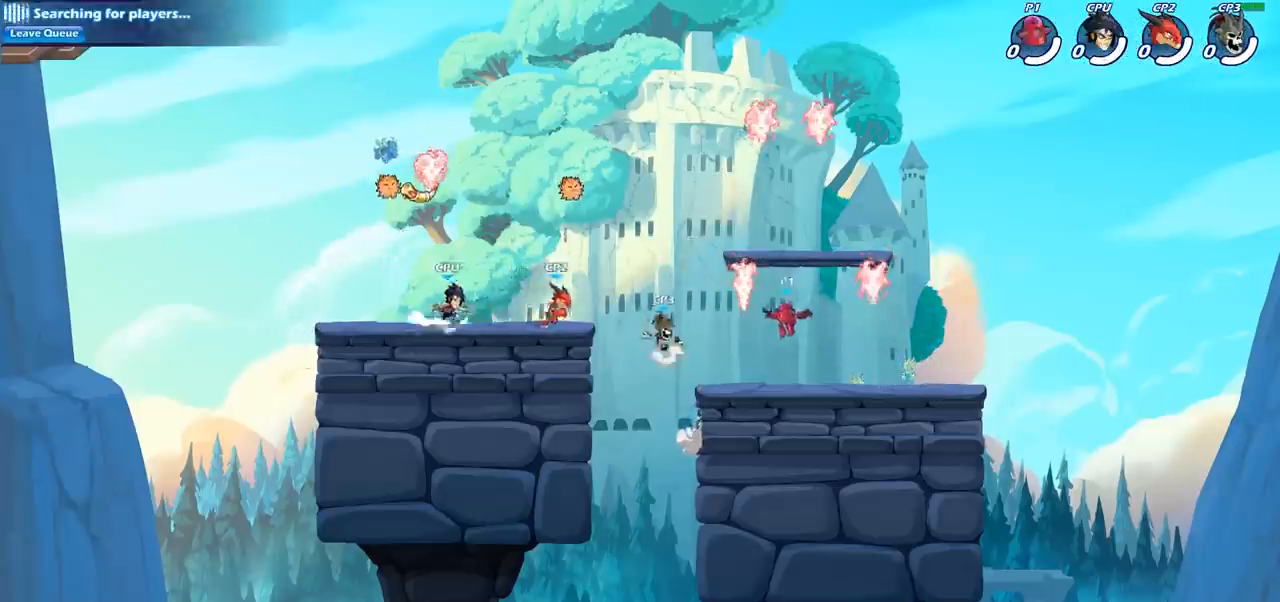
{"buttons": ["R1", "R2"], "left_stick": "right", "right_stick": "center", "events": [[33, "R1", "up"], [100, "left_stick", "up-right"], [150, "R1", "down"], [167, "left_stick", "right"], [283, "R1", "up"], [317, "R2", "down"], [333, "R1", "down"]]}
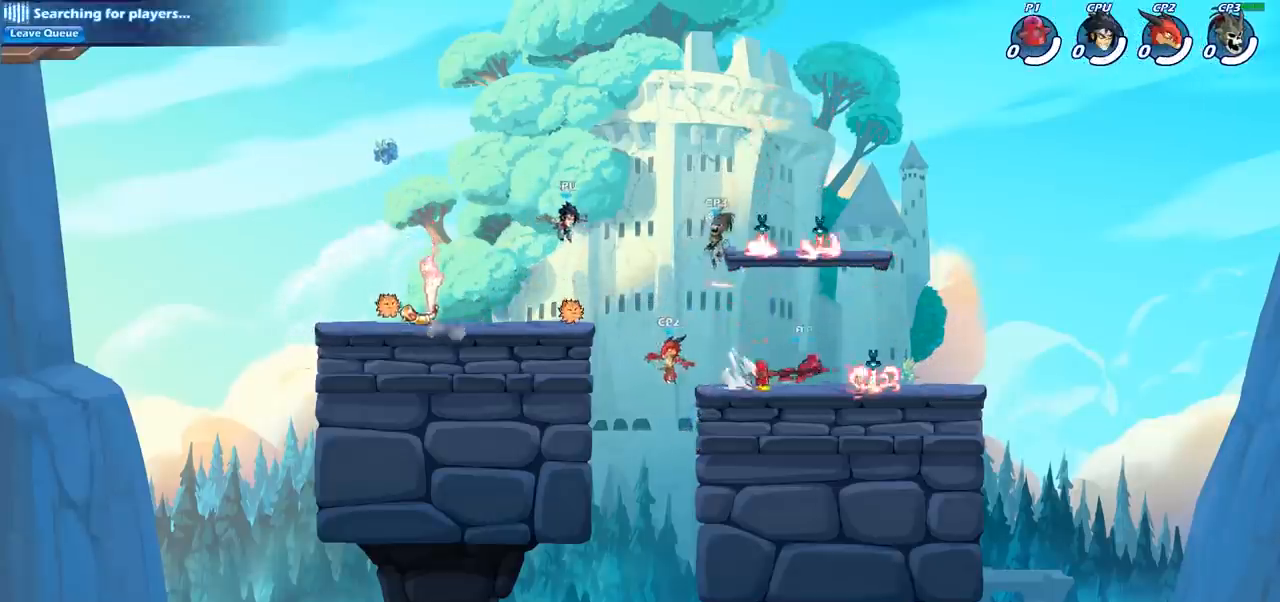
{"buttons": [], "left_stick": "center", "right_stick": "center", "events": [[50, "R1", "up"], [67, "R2", "up"], [133, "left_stick", "left"], [200, "CIRCLE", "down"], [250, "left_stick", "center"], [283, "CIRCLE", "up"]]}